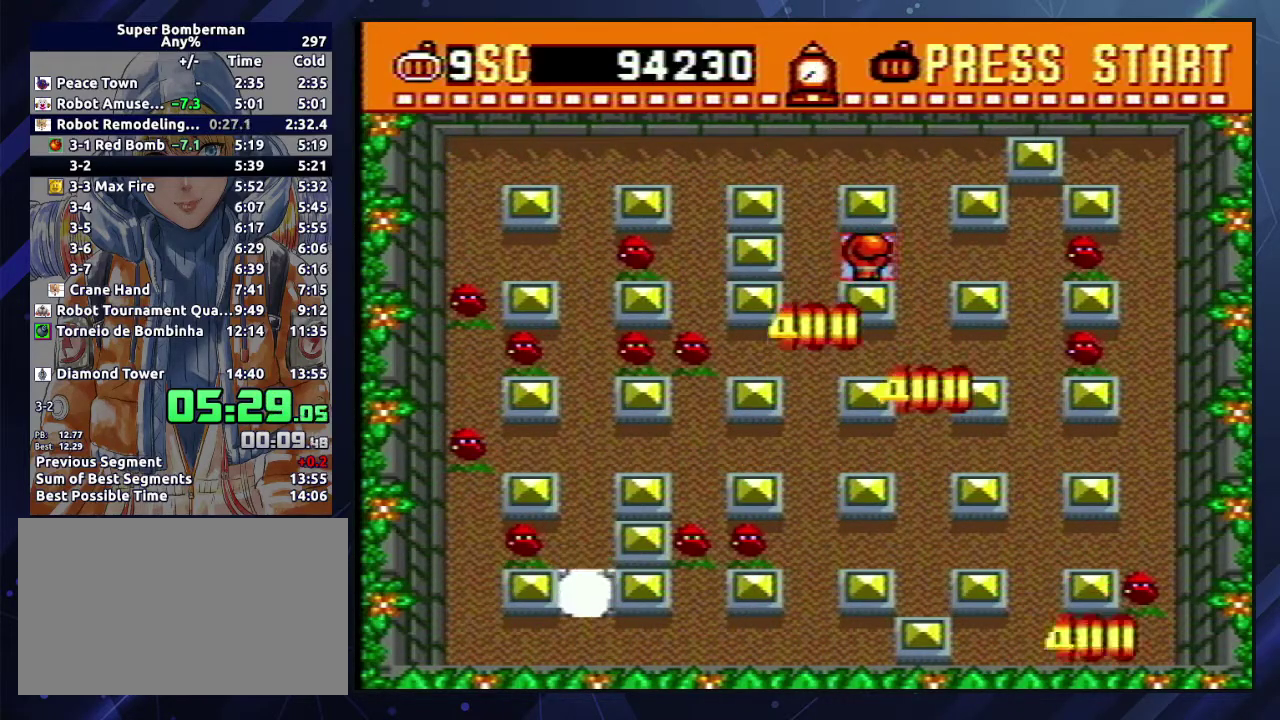
Gameplay with a controller (Nintendo layout); each line is a JSON object with the inputs held at the frame after it. "events" lists button and stick changes between this image and that frame as [ms after this image, input, new state], when the widget could be followed in between. Not read: L3 R3.
{"buttons": [], "events": [[467, "DPAD_UP", "up"]]}
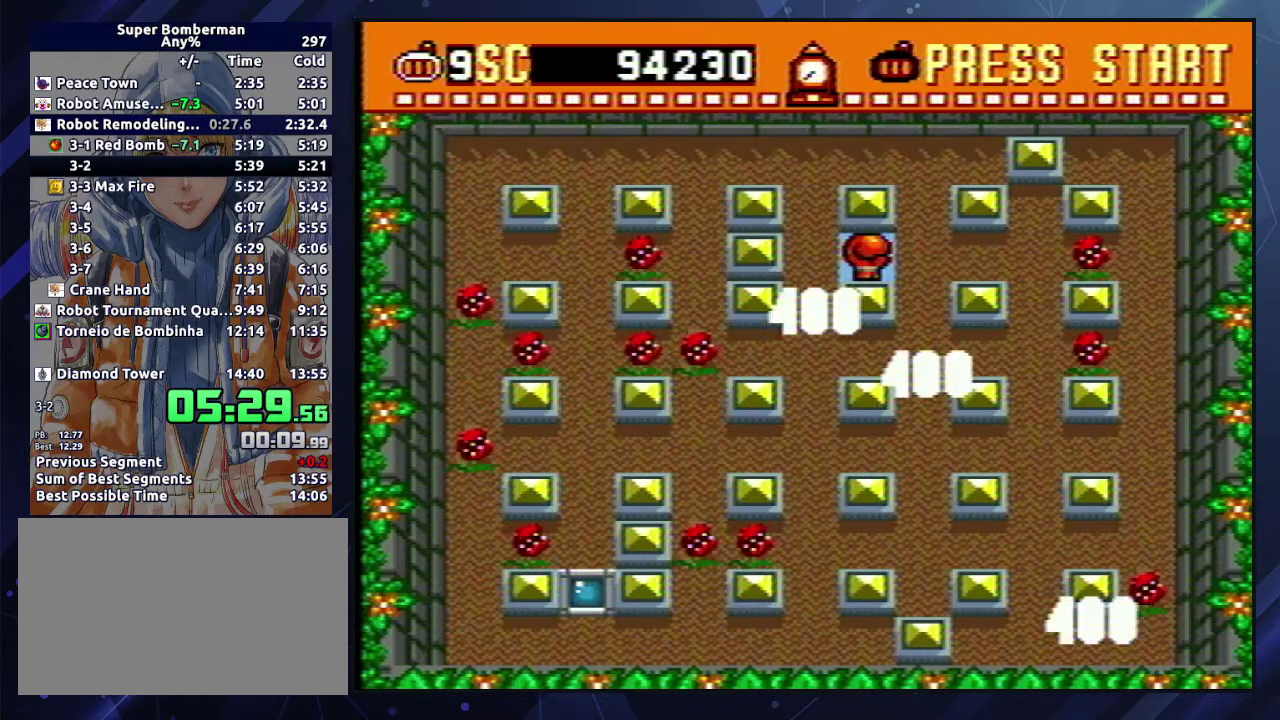
{"buttons": [], "events": []}
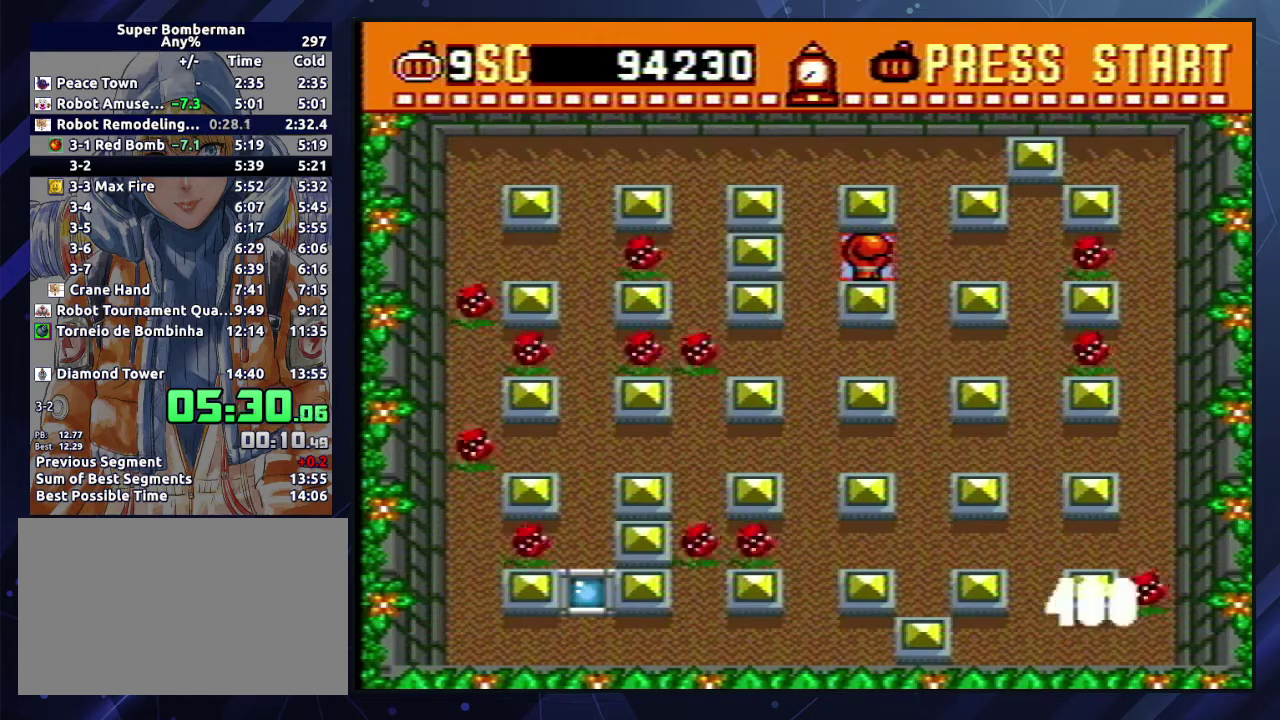
{"buttons": [], "events": []}
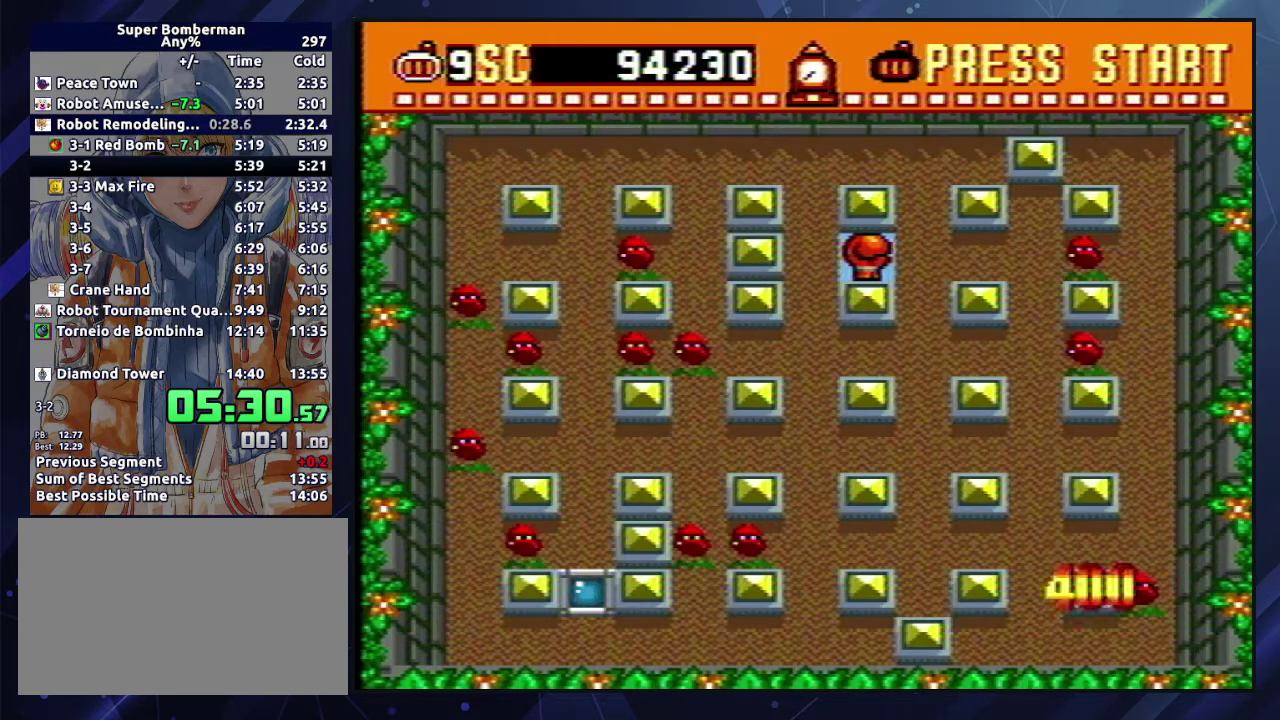
{"buttons": [], "events": []}
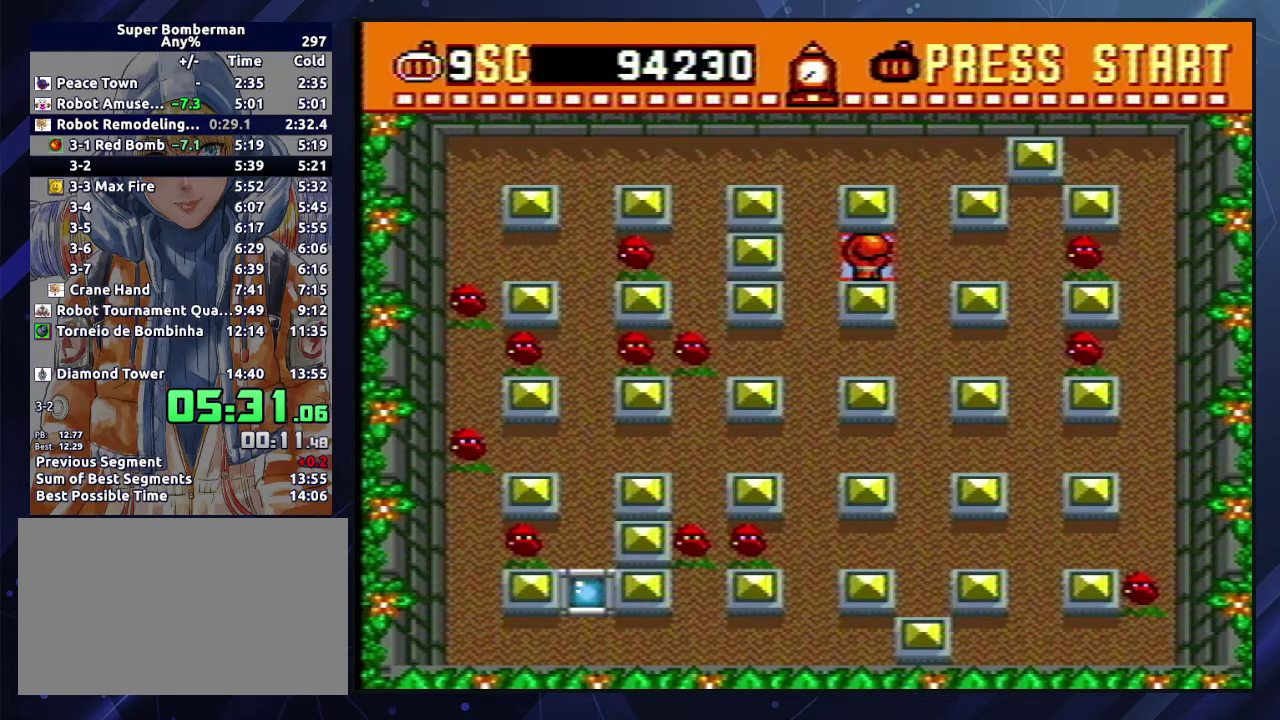
{"buttons": [], "events": []}
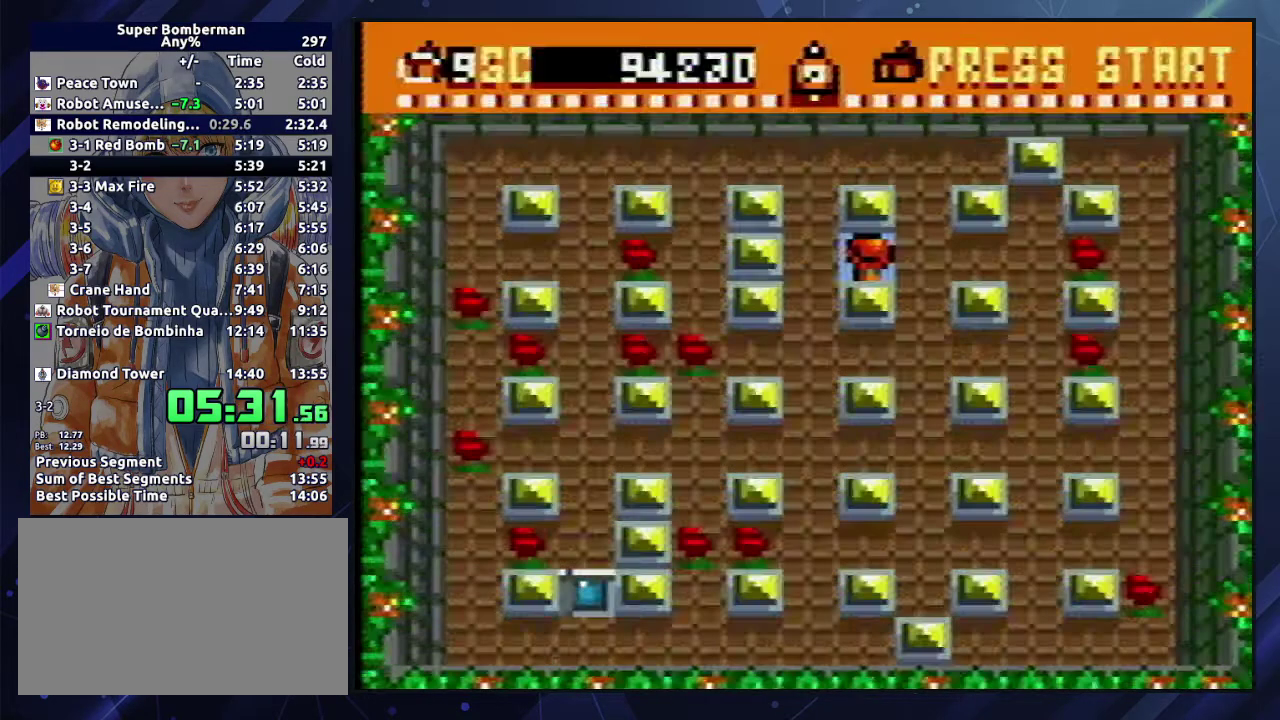
{"buttons": [], "events": []}
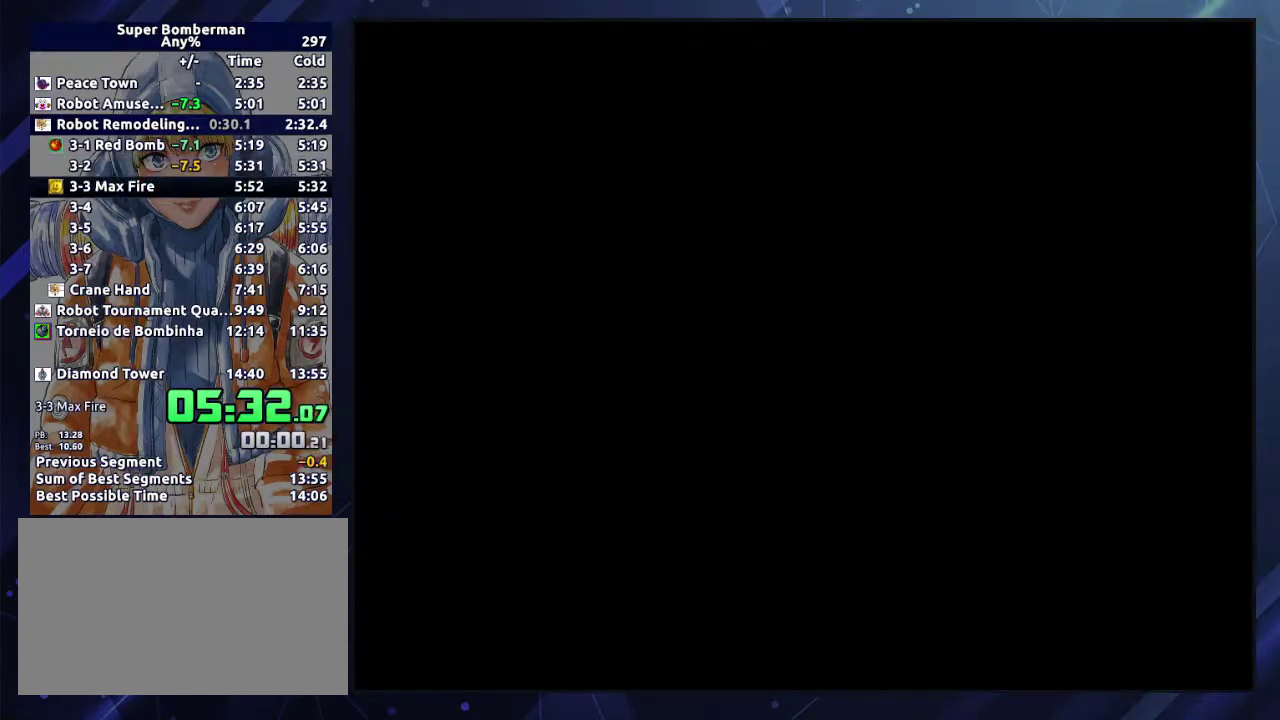
{"buttons": [], "events": []}
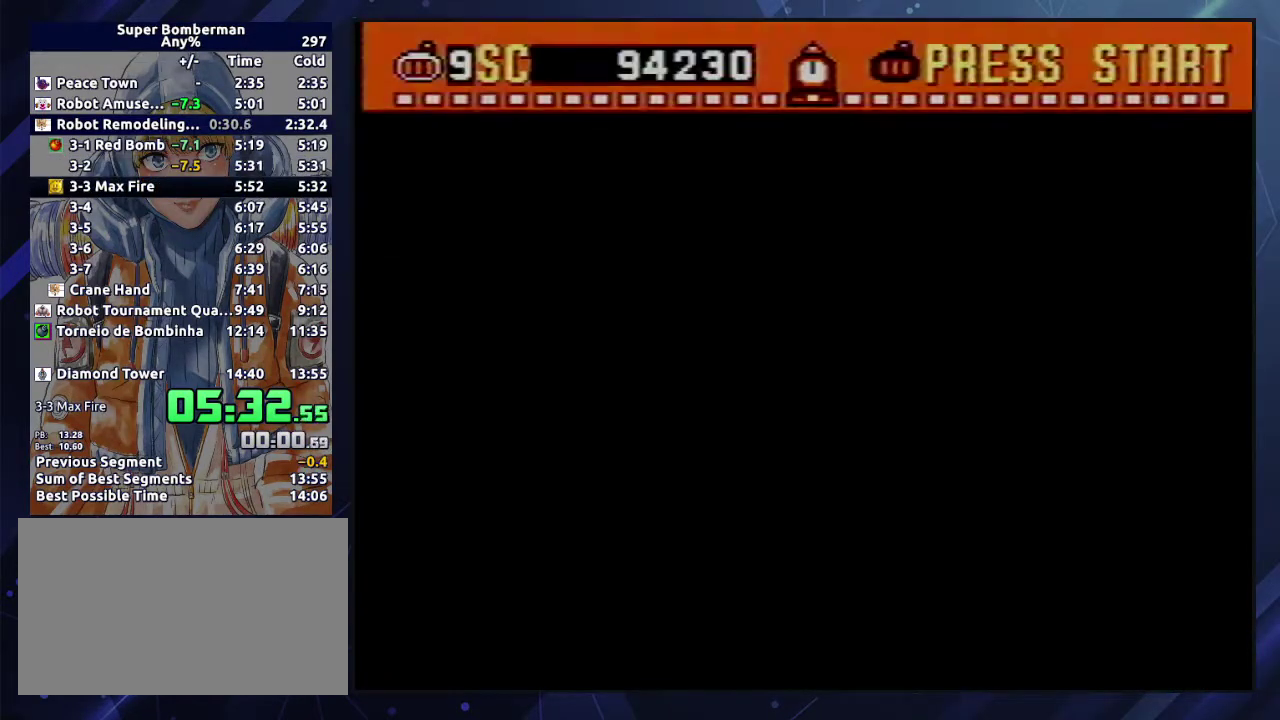
{"buttons": [], "events": []}
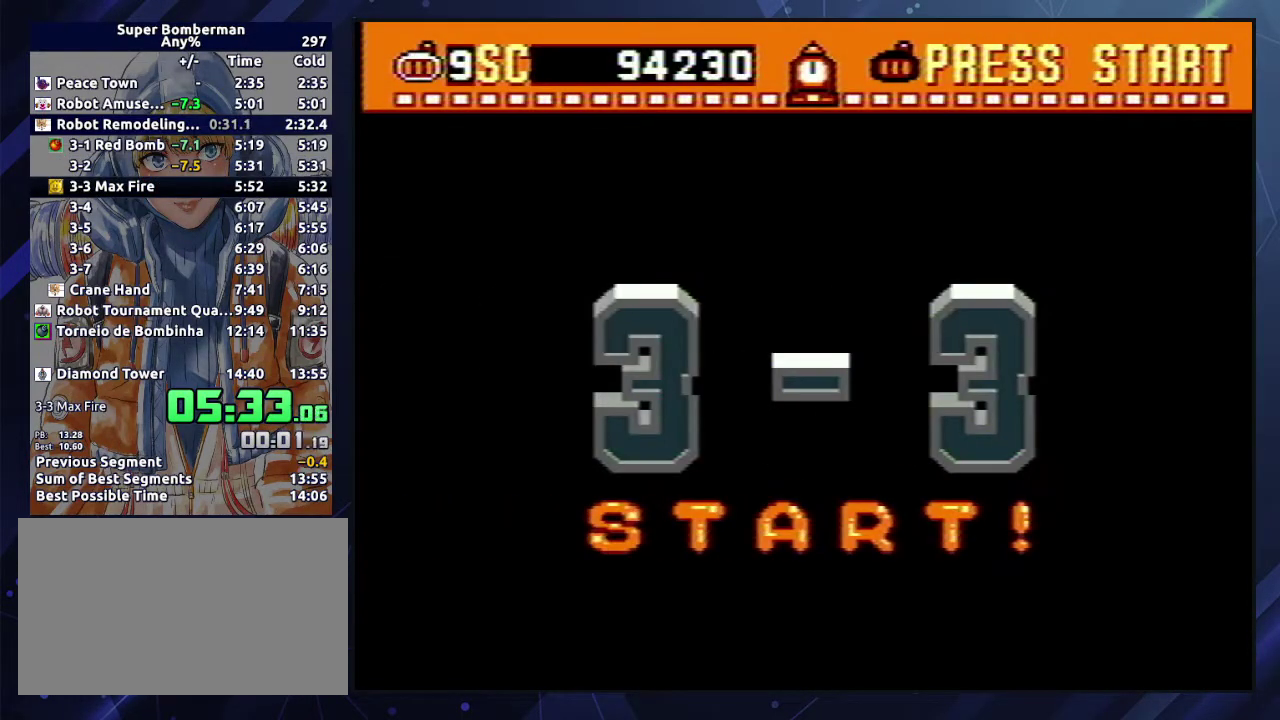
{"buttons": ["DPAD_DOWN"], "events": [[100, "DPAD_DOWN", "down"]]}
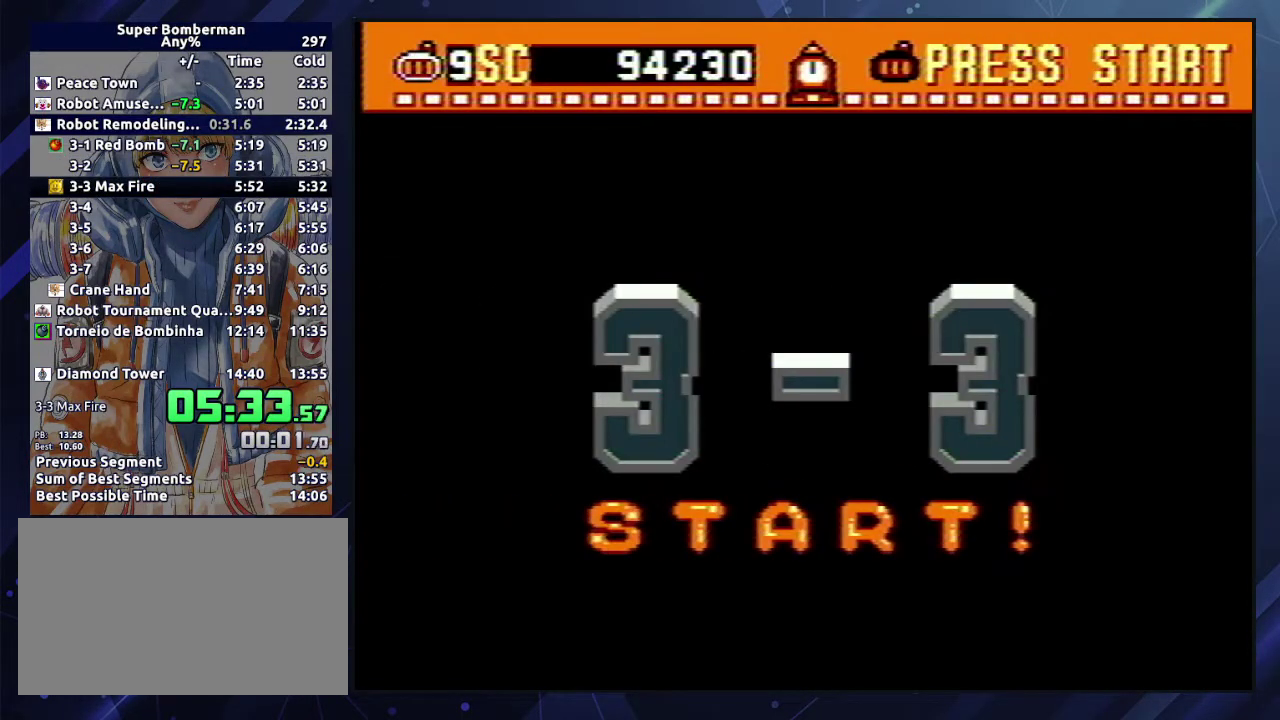
{"buttons": ["DPAD_DOWN"], "events": []}
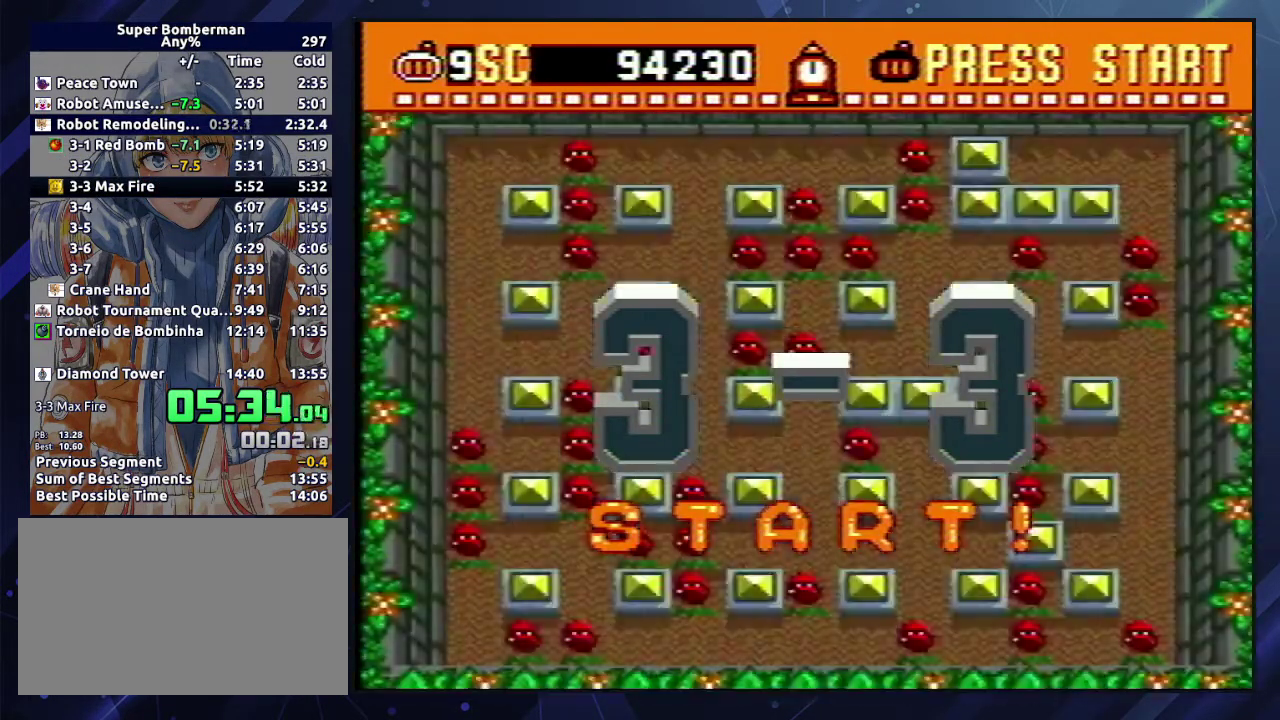
{"buttons": ["DPAD_DOWN"], "events": []}
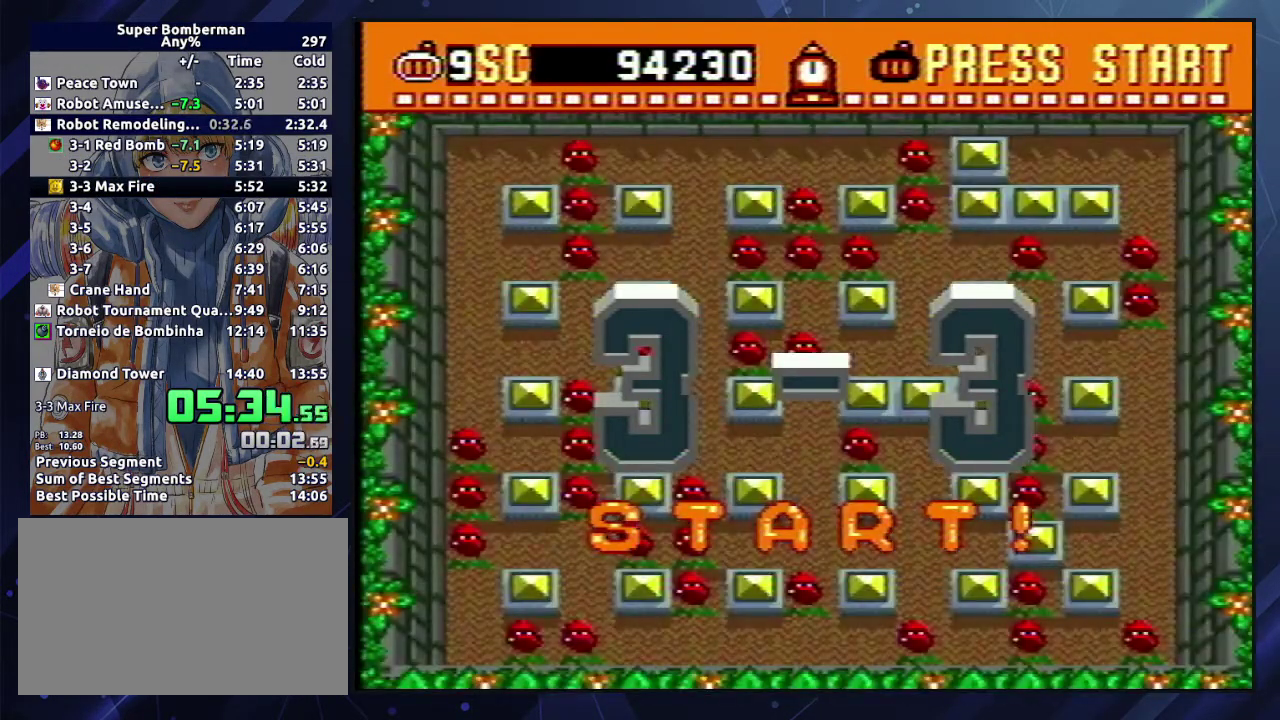
{"buttons": ["DPAD_DOWN"], "events": []}
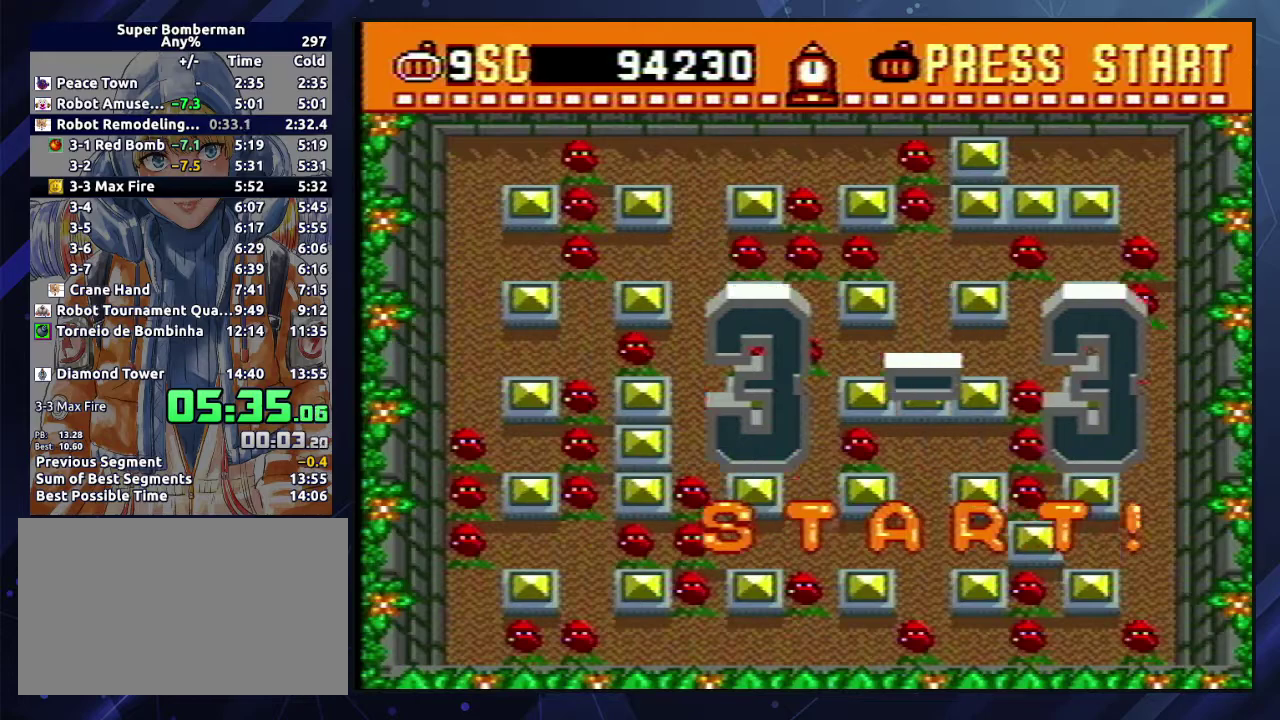
{"buttons": ["DPAD_DOWN"], "events": []}
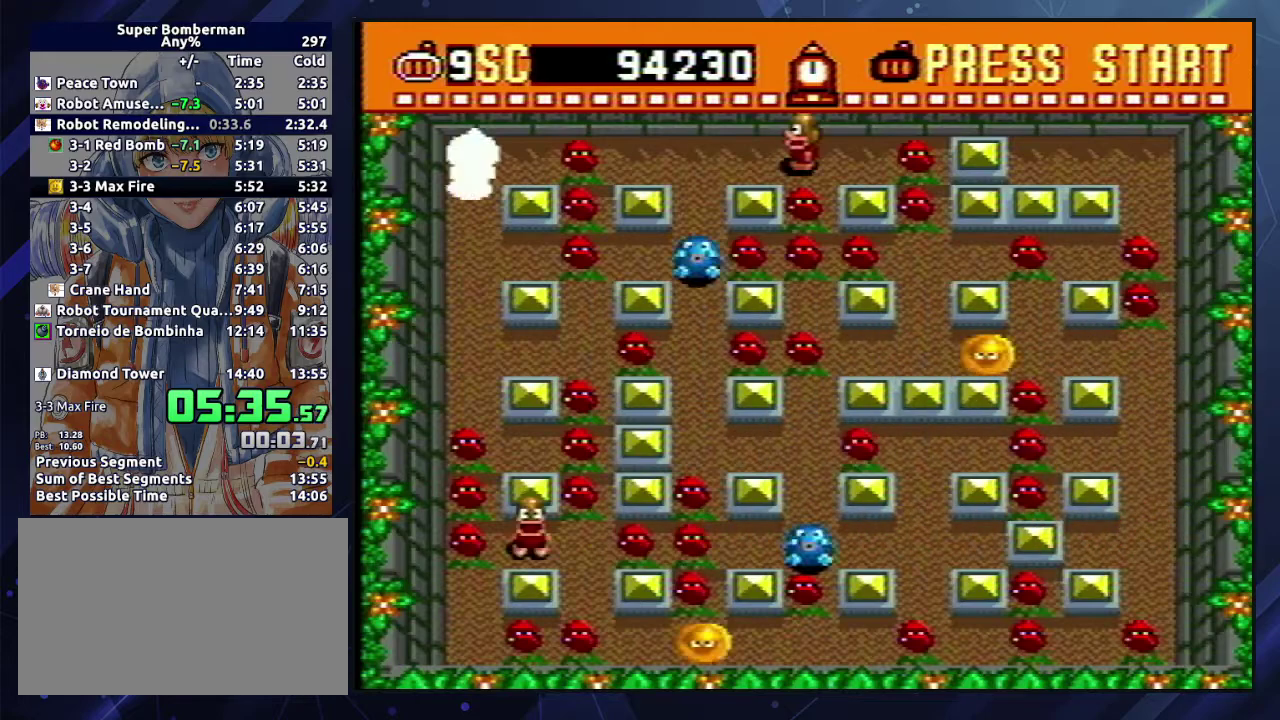
{"buttons": ["DPAD_DOWN"], "events": []}
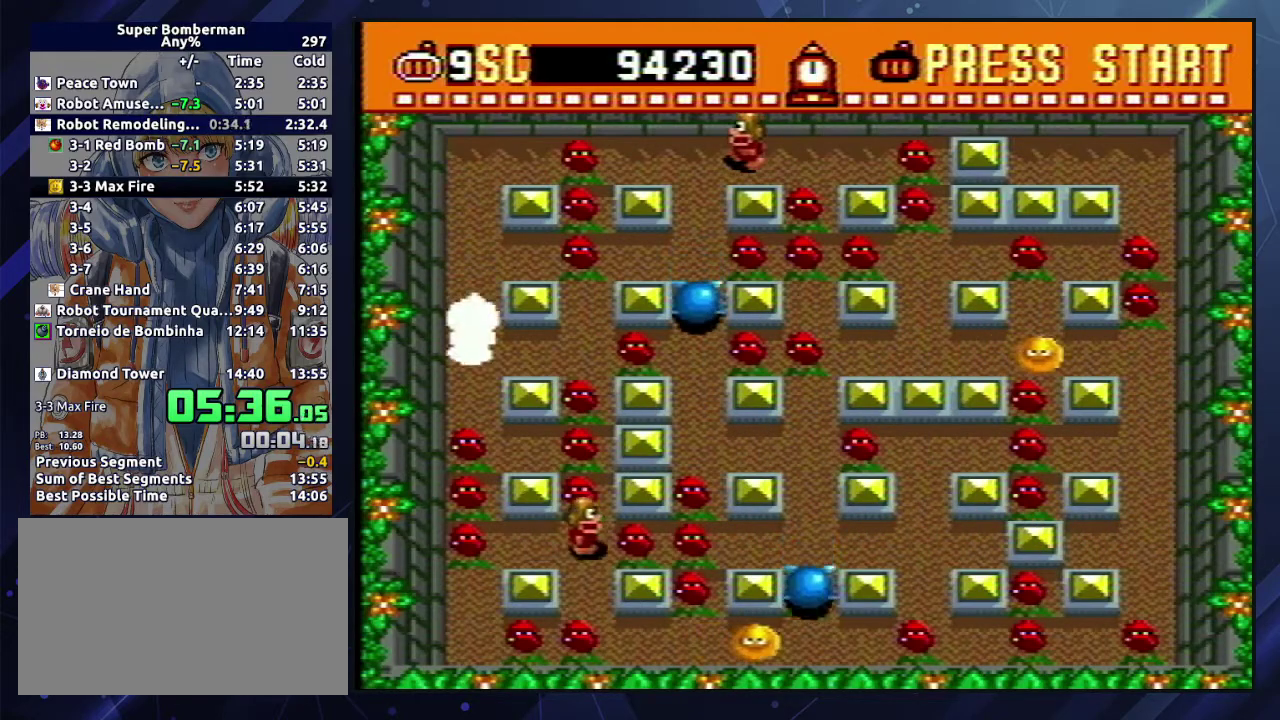
{"buttons": [], "events": [[233, "A", "down"], [233, "B", "down"], [383, "A", "up"], [383, "B", "up"], [433, "DPAD_DOWN", "up"]]}
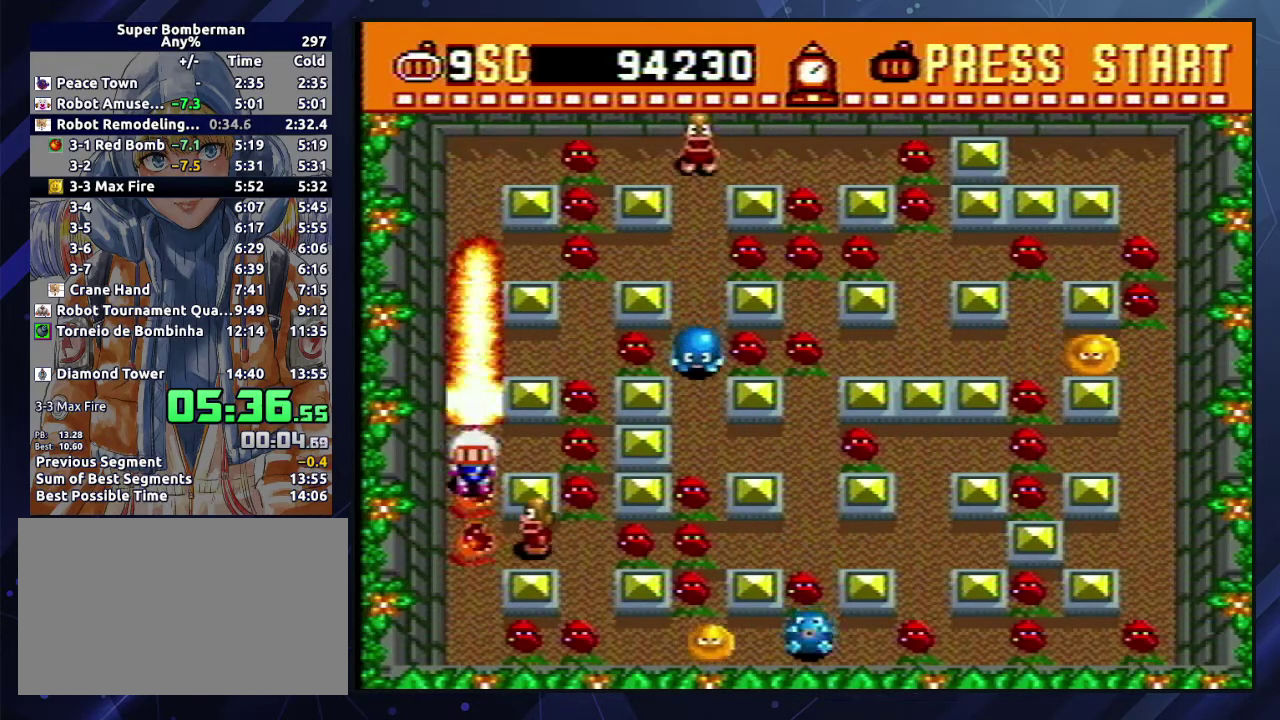
{"buttons": ["DPAD_UP"], "events": [[467, "DPAD_UP", "down"]]}
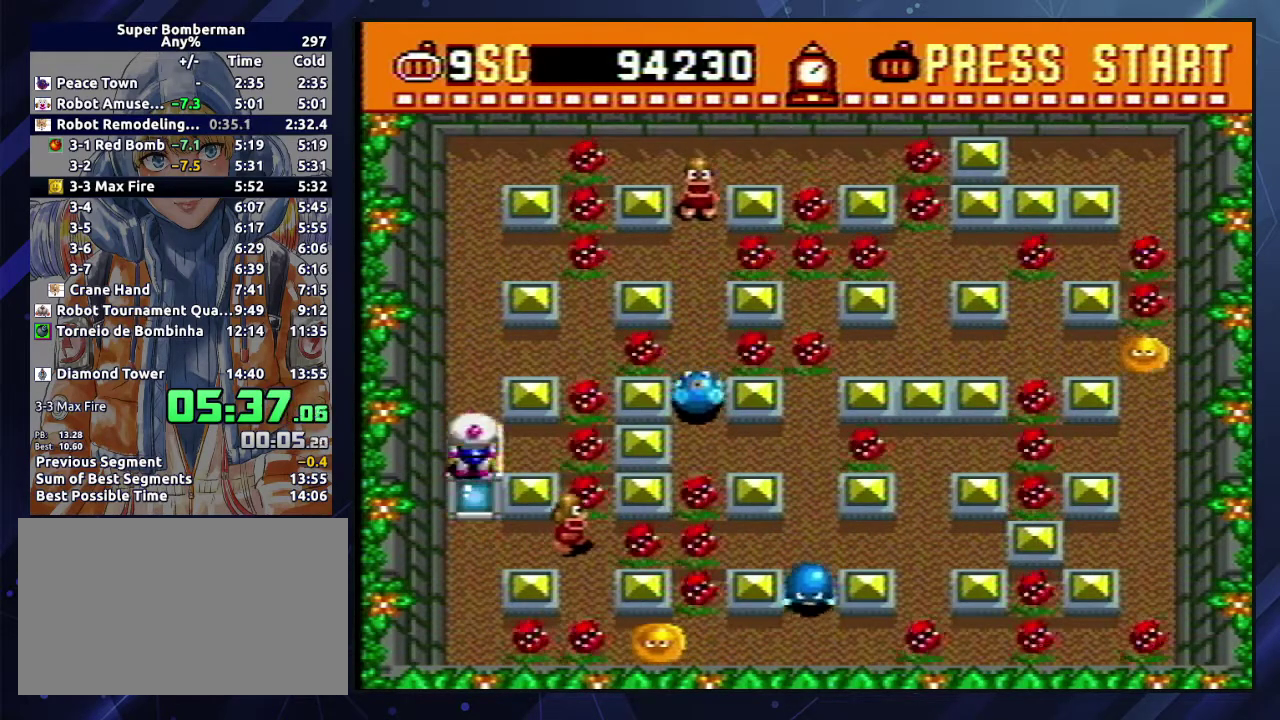
{"buttons": ["DPAD_RIGHT"], "events": [[233, "DPAD_RIGHT", "down"], [250, "DPAD_UP", "up"]]}
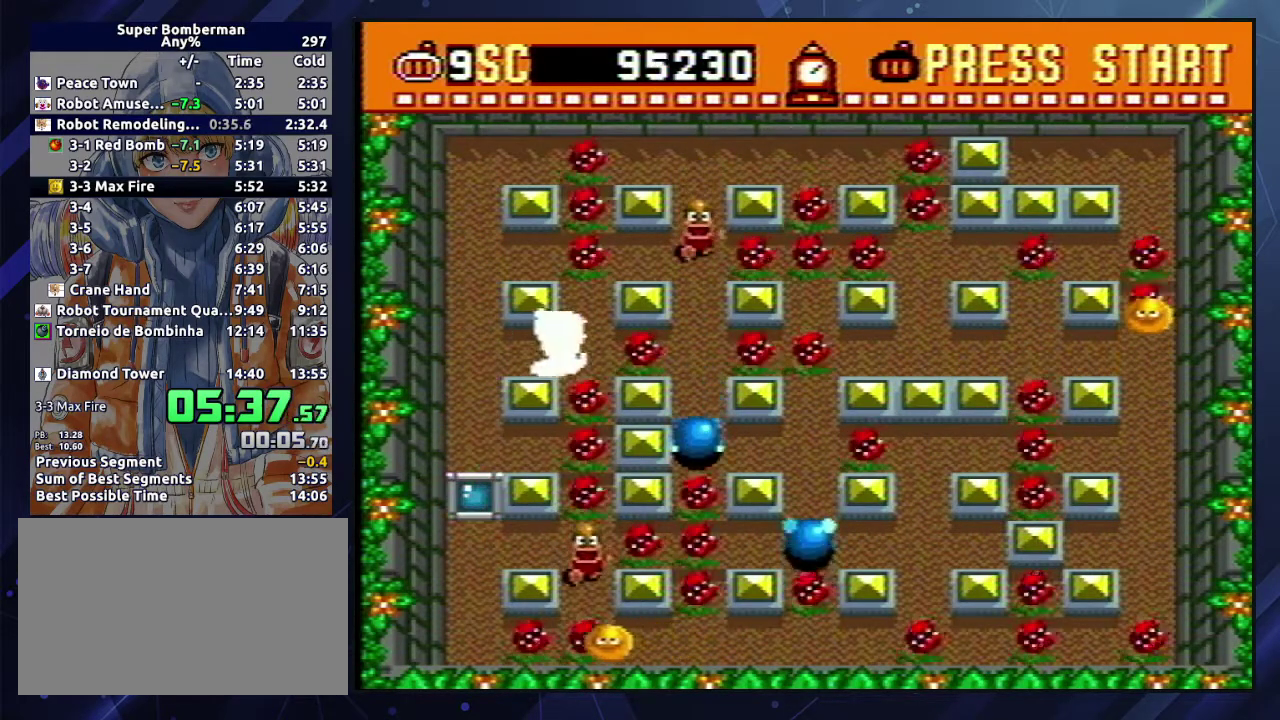
{"buttons": ["DPAD_DOWN"], "events": [[50, "A", "down"], [50, "B", "down"], [117, "B", "up"], [167, "B", "down"], [250, "B", "up"], [300, "B", "down"], [367, "A", "up"], [367, "B", "up"], [367, "DPAD_DOWN", "down"], [383, "DPAD_RIGHT", "up"], [417, "A", "down"], [417, "B", "down"], [483, "A", "up"], [483, "B", "up"]]}
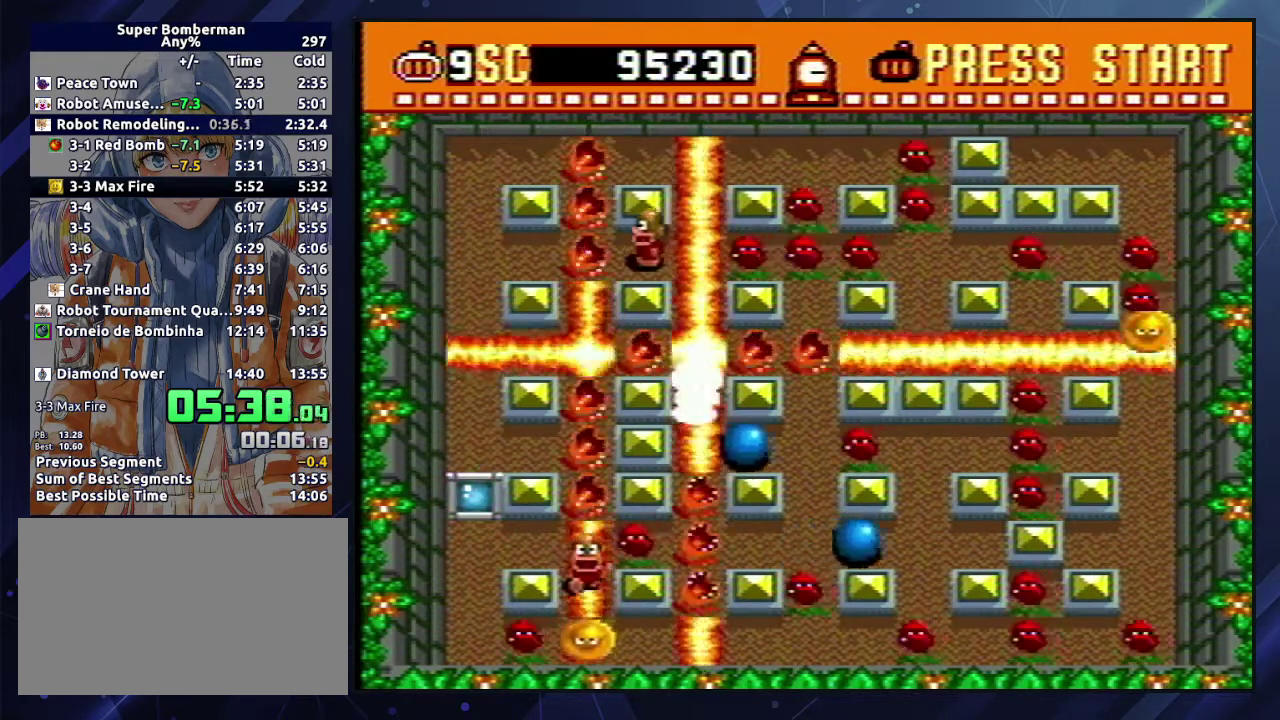
{"buttons": ["DPAD_DOWN"], "events": [[33, "A", "down"], [33, "B", "down"], [100, "B", "up"], [167, "B", "down"], [233, "A", "up"], [233, "B", "up"], [283, "A", "down"], [283, "B", "down"], [350, "A", "up"], [350, "B", "up"], [400, "A", "down"], [400, "B", "down"], [467, "A", "up"], [467, "B", "up"]]}
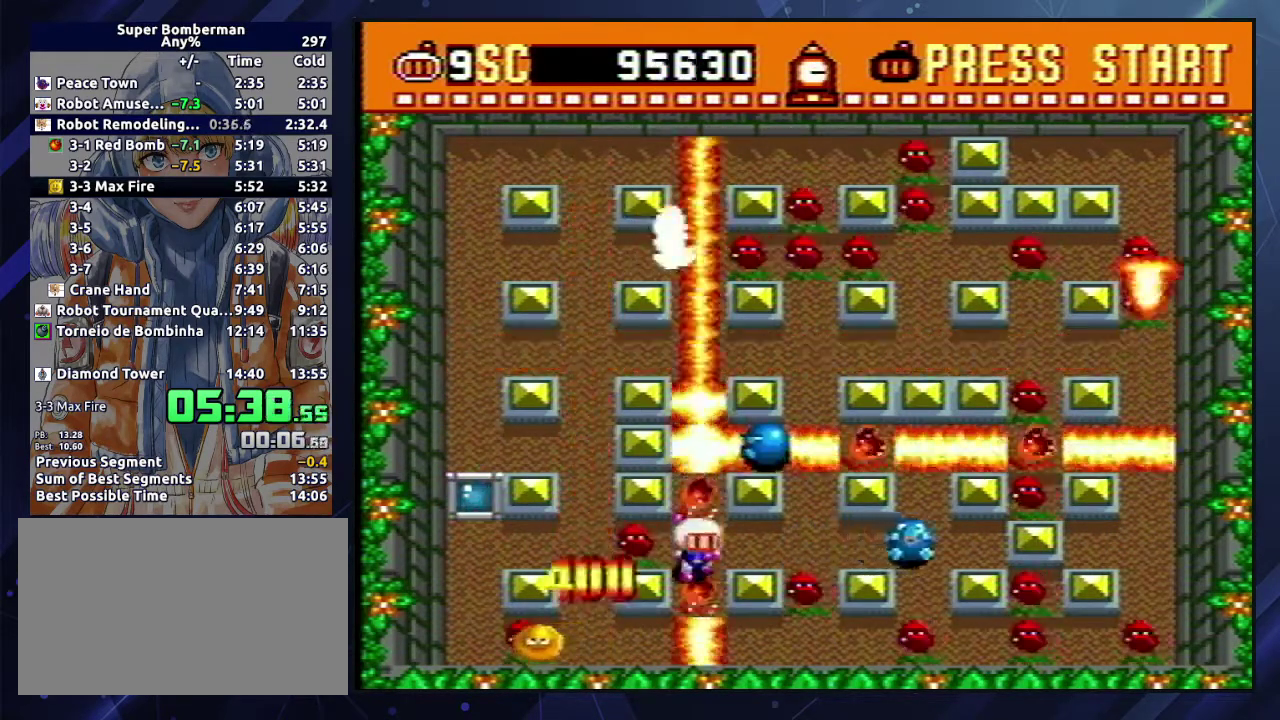
{"buttons": ["A", "B", "DPAD_LEFT"], "events": [[17, "A", "down"], [17, "B", "down"], [83, "A", "up"], [83, "B", "up"], [133, "A", "down"], [150, "B", "down"], [200, "A", "up"], [200, "B", "up"], [250, "A", "down"], [317, "A", "up"], [367, "A", "down"], [367, "B", "down"], [383, "DPAD_LEFT", "down"], [400, "DPAD_DOWN", "up"], [417, "B", "up"], [433, "A", "up"], [483, "A", "down"], [483, "B", "down"]]}
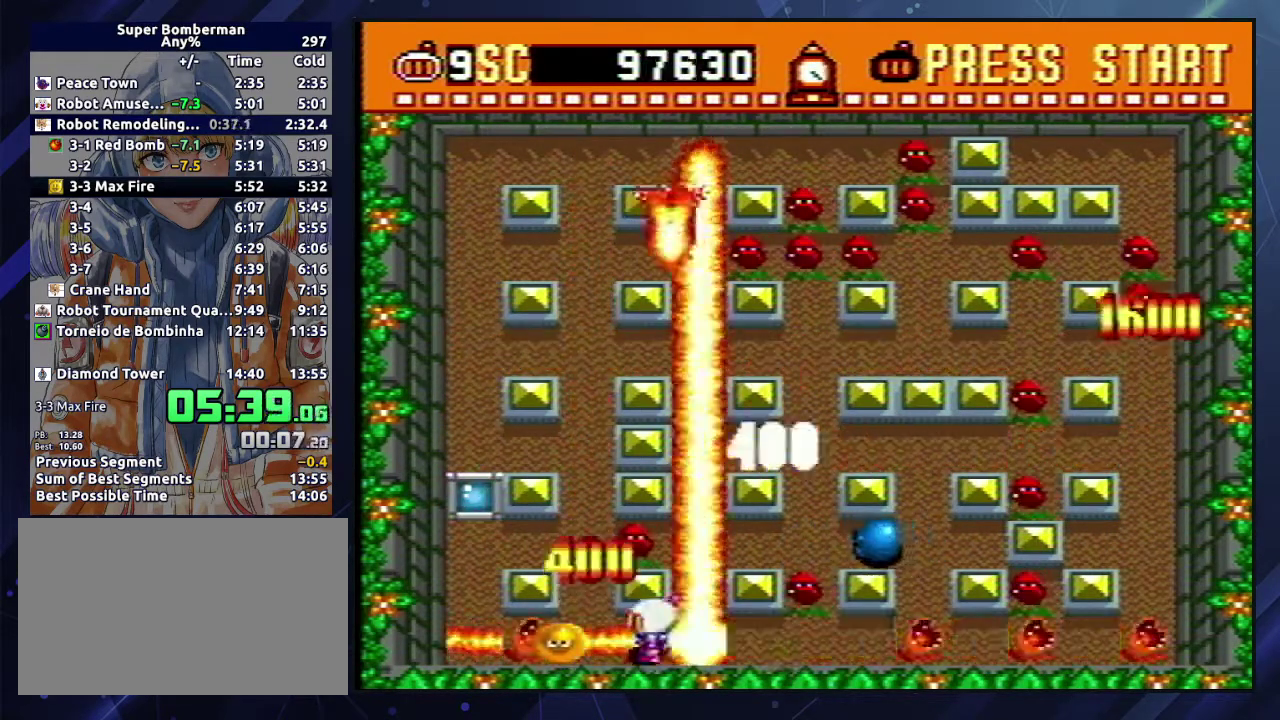
{"buttons": ["A", "DPAD_UP"], "events": [[17, "DPAD_UP", "down"], [33, "DPAD_LEFT", "up"], [50, "B", "up"], [67, "A", "up"], [83, "DPAD_RIGHT", "down"], [100, "DPAD_UP", "up"], [267, "DPAD_UP", "down"], [283, "DPAD_RIGHT", "up"], [500, "A", "down"]]}
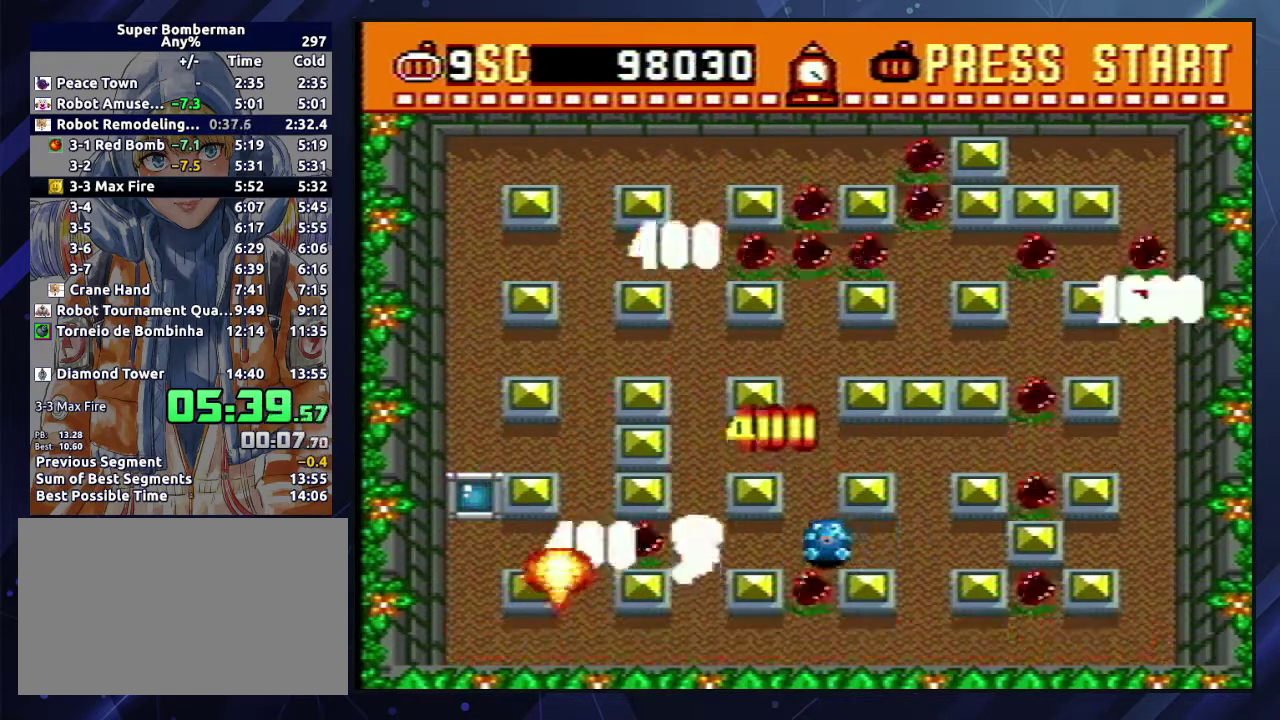
{"buttons": ["DPAD_LEFT"], "events": [[17, "B", "down"], [50, "DPAD_LEFT", "down"], [83, "DPAD_UP", "up"], [100, "A", "up"], [100, "B", "up"]]}
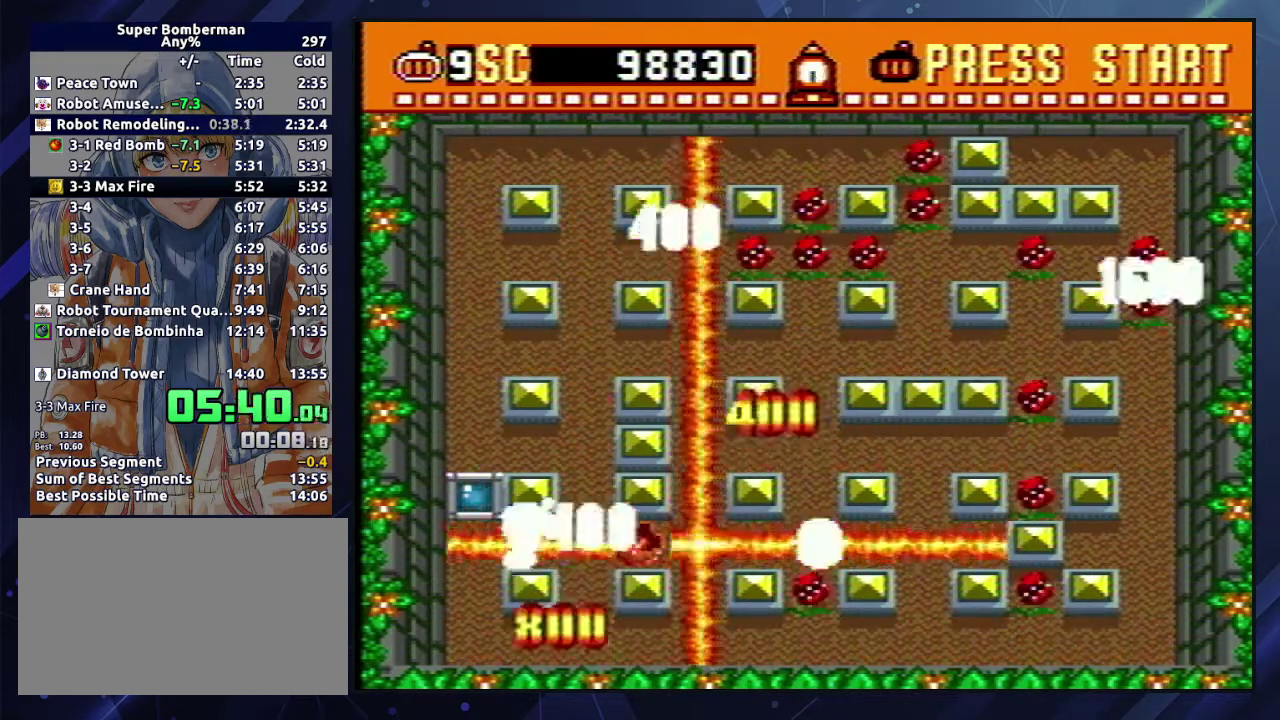
{"buttons": ["DPAD_UP"], "events": [[17, "DPAD_UP", "down"], [150, "DPAD_LEFT", "up"]]}
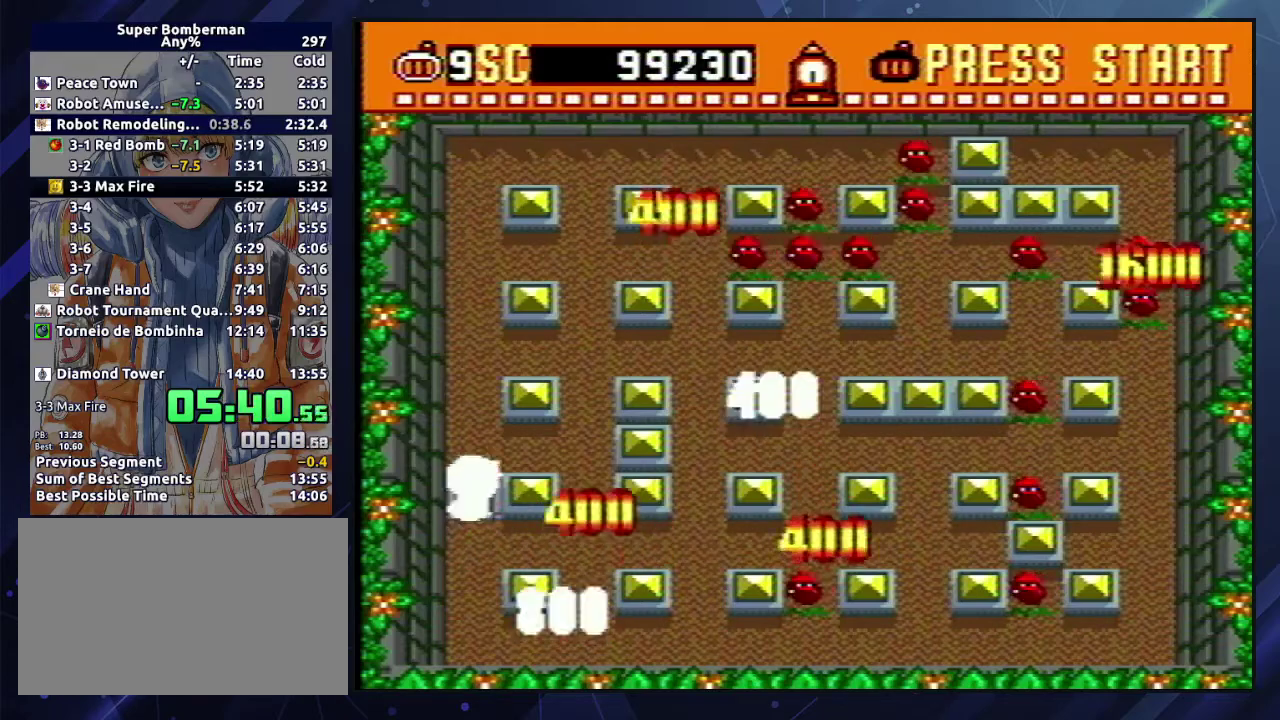
{"buttons": ["DPAD_UP"], "events": []}
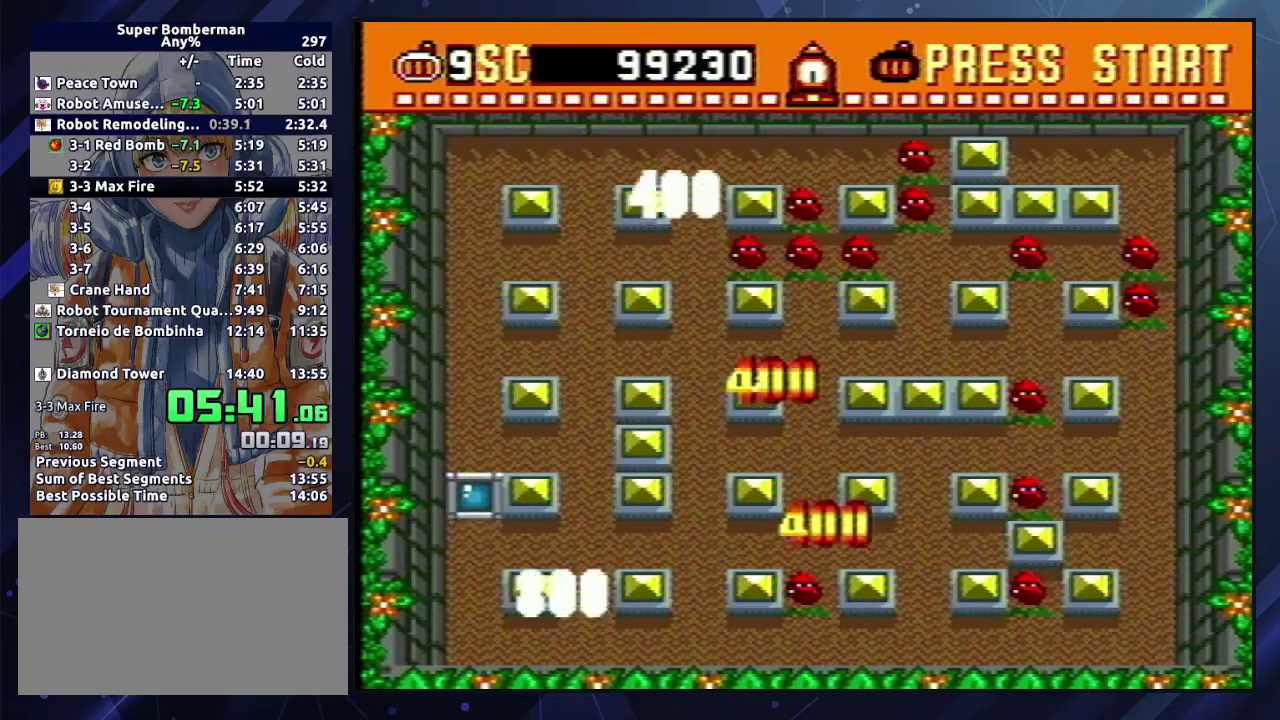
{"buttons": ["DPAD_UP"], "events": []}